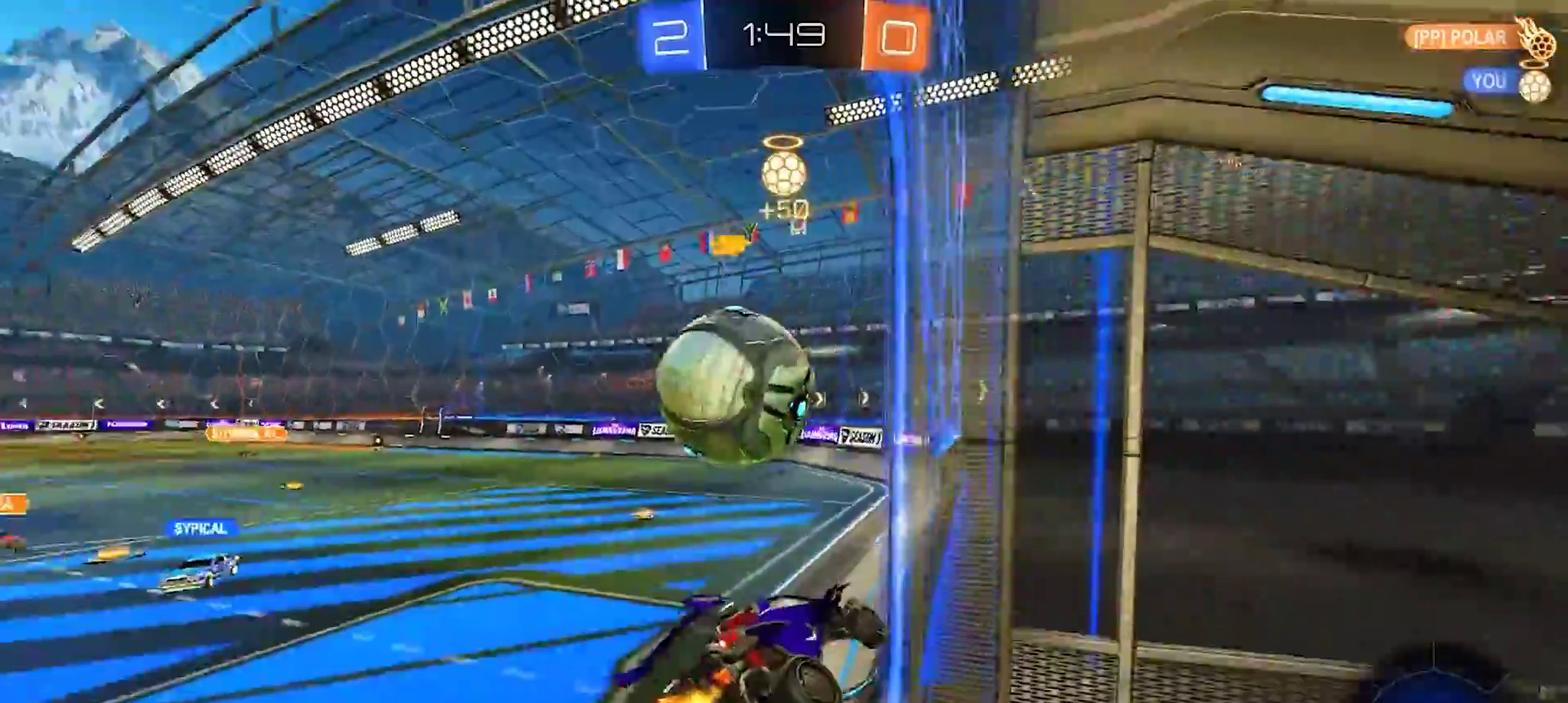
Gameplay with a controller (PlayStation layout); each line is a JSON object with the inputs held at the frame after it. "events" lists button and stick changes between this image and that frame as [ms after this image, input, new state], when the widget could be followed in between. Not read: L1 L3 R1 R3.
{"buttons": [], "left_stick": "down-left", "right_stick": "center", "events": [[67, "left_stick", "right"], [300, "left_stick", "left"], [400, "R2", "up"], [500, "left_stick", "down-left"]]}
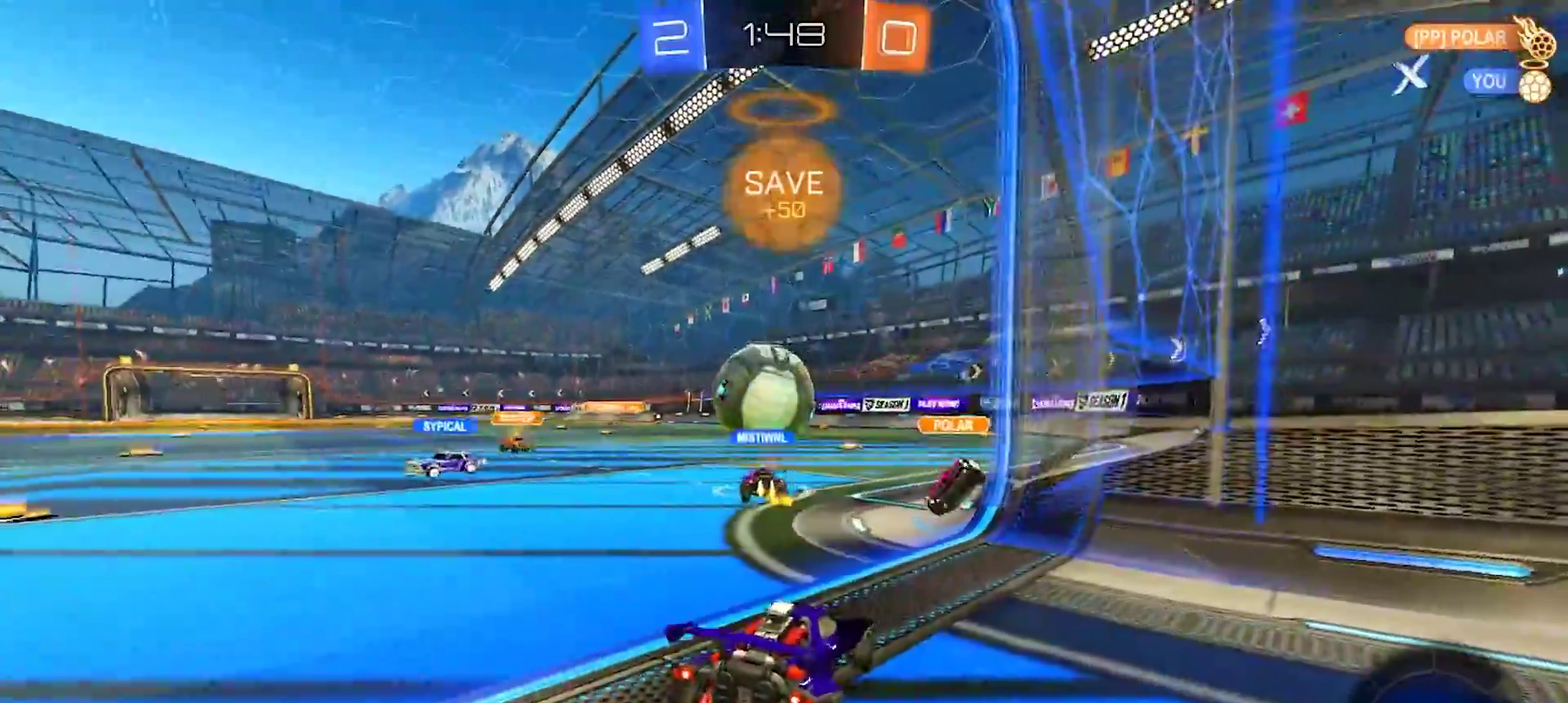
{"buttons": ["R2"], "left_stick": "left", "right_stick": "center", "events": [[50, "L2", "down"], [67, "left_stick", "down-right"], [133, "left_stick", "right"], [267, "L2", "up"], [317, "R2", "down"], [333, "left_stick", "left"]]}
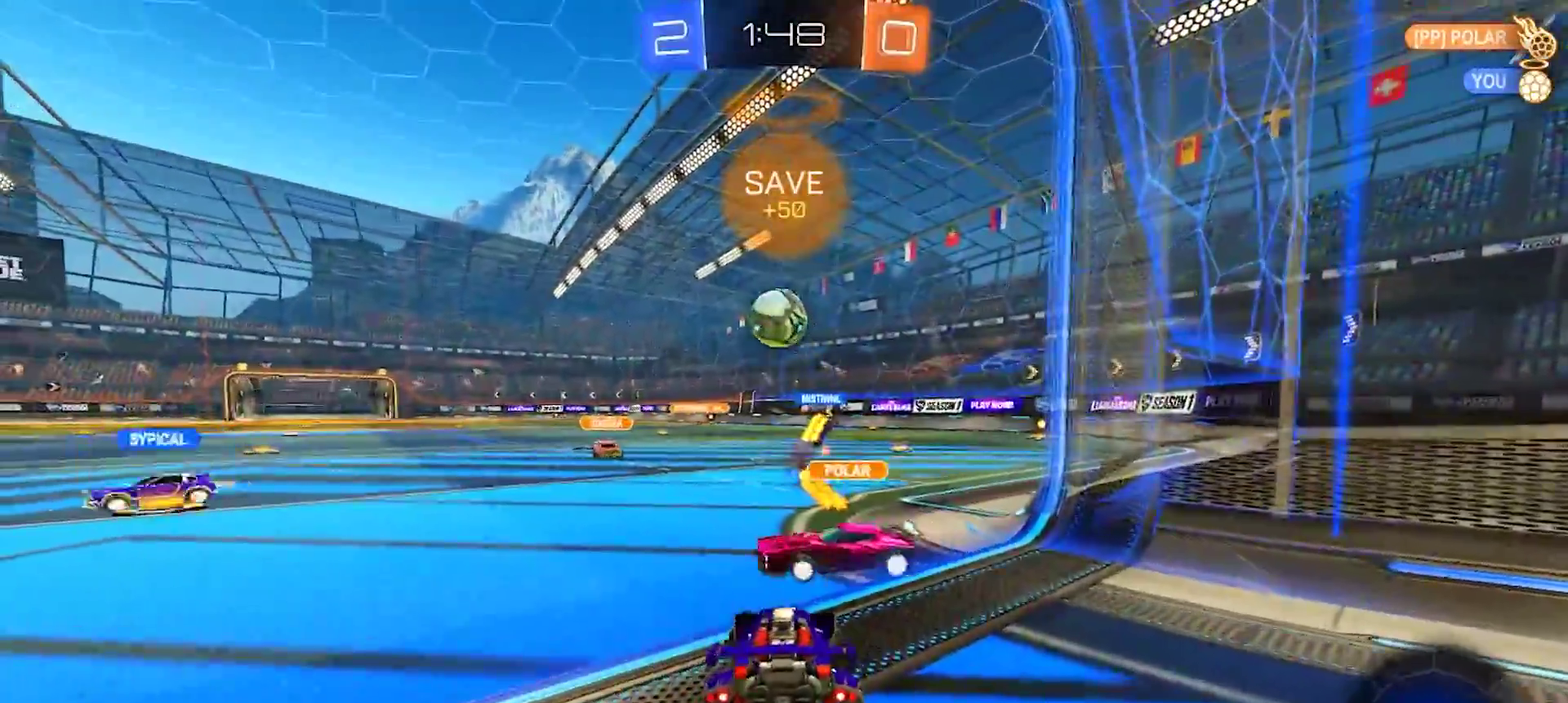
{"buttons": ["R2"], "left_stick": "left", "right_stick": "center", "events": [[67, "left_stick", "center"], [133, "left_stick", "right"], [433, "left_stick", "center"], [483, "left_stick", "left"]]}
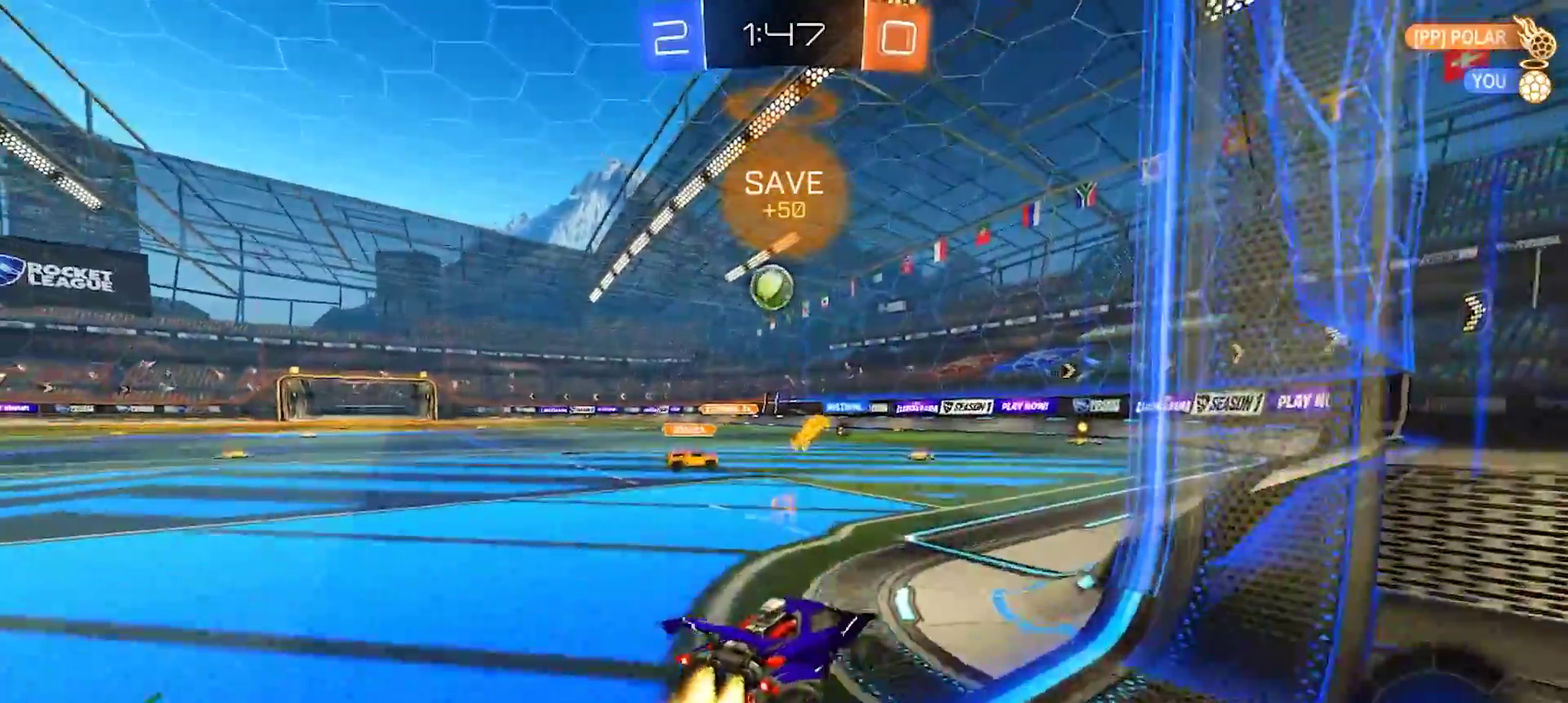
{"buttons": ["R2"], "left_stick": "down-right", "right_stick": "center", "events": [[100, "CROSS", "down"], [133, "left_stick", "up-right"], [167, "CROSS", "up"], [217, "CROSS", "down"], [317, "TRIANGLE", "down"], [317, "left_stick", "down"], [333, "CROSS", "up"], [383, "TRIANGLE", "up"], [483, "left_stick", "down-right"]]}
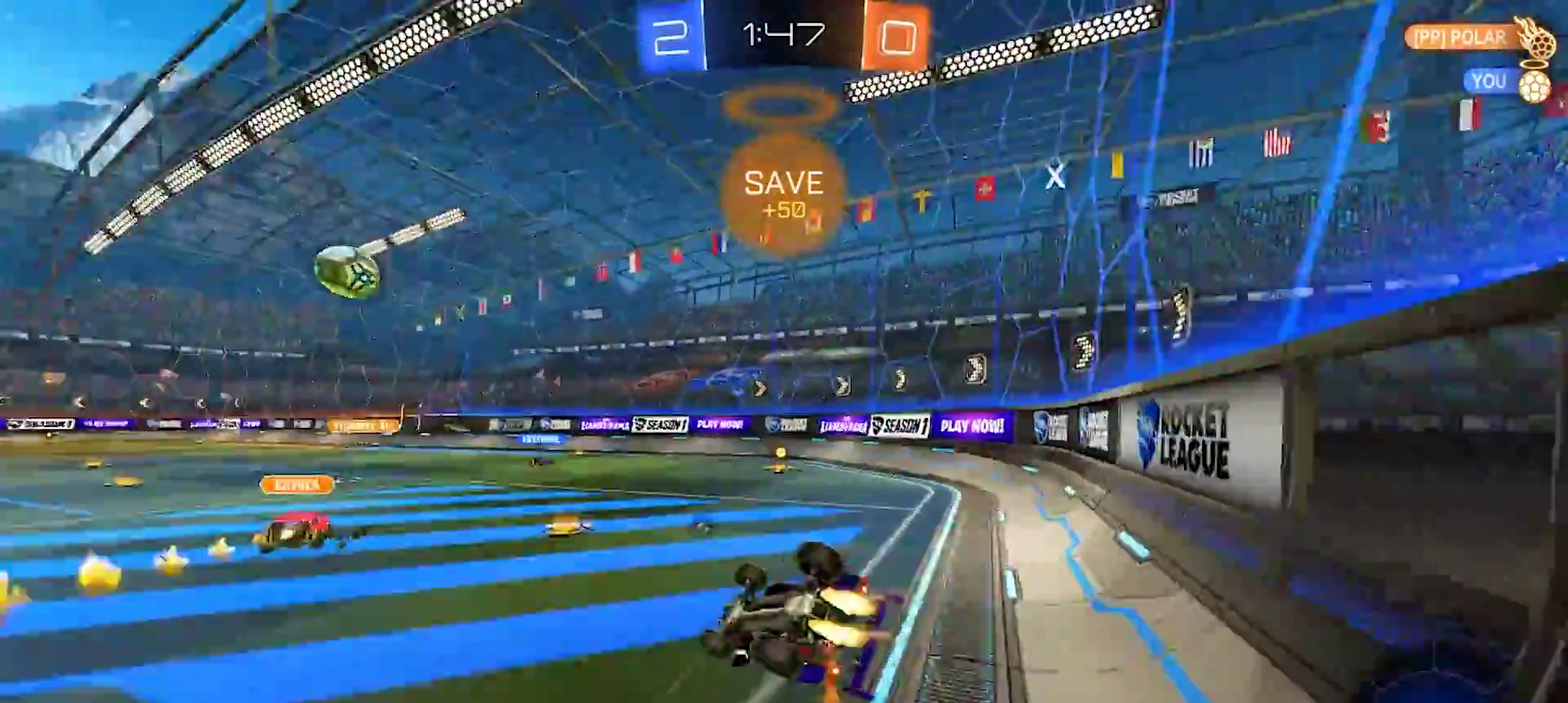
{"buttons": ["R2"], "left_stick": "down-right", "right_stick": "center", "events": [[283, "TRIANGLE", "down"], [450, "TRIANGLE", "up"]]}
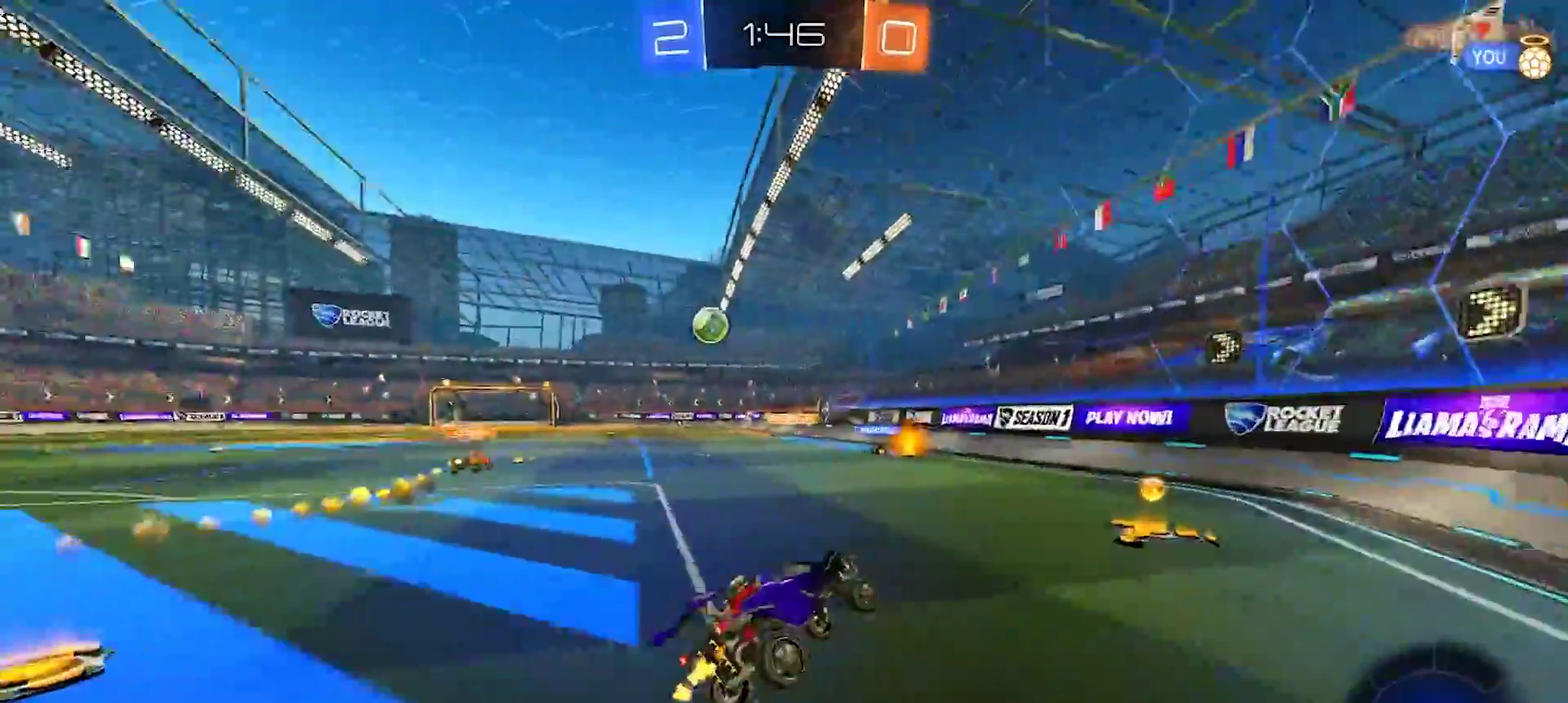
{"buttons": ["L2", "R2"], "left_stick": "right", "right_stick": "center", "events": [[50, "left_stick", "center"], [283, "left_stick", "right"], [367, "L2", "down"]]}
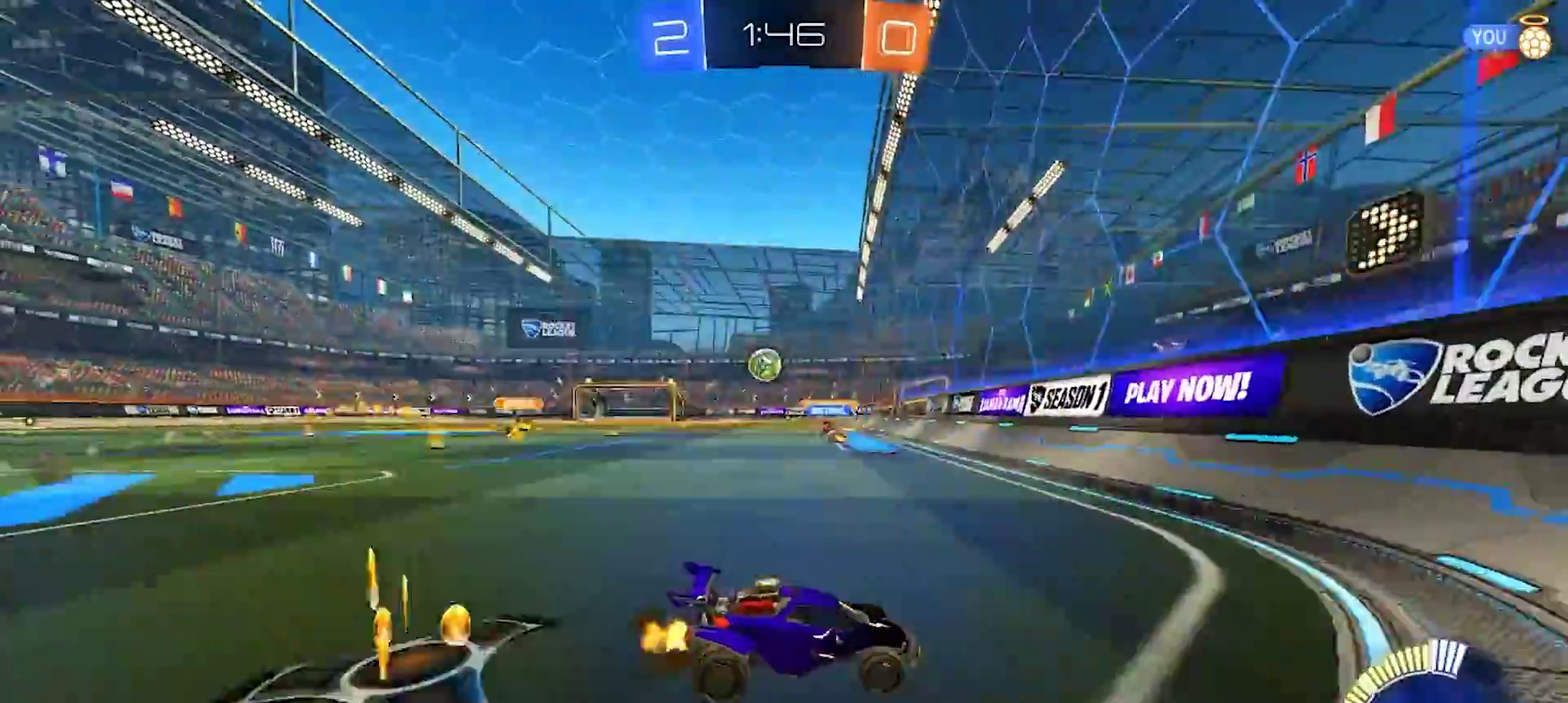
{"buttons": ["R2"], "left_stick": "right", "right_stick": "center", "events": [[33, "L2", "up"], [67, "SQUARE", "down"], [150, "SQUARE", "up"]]}
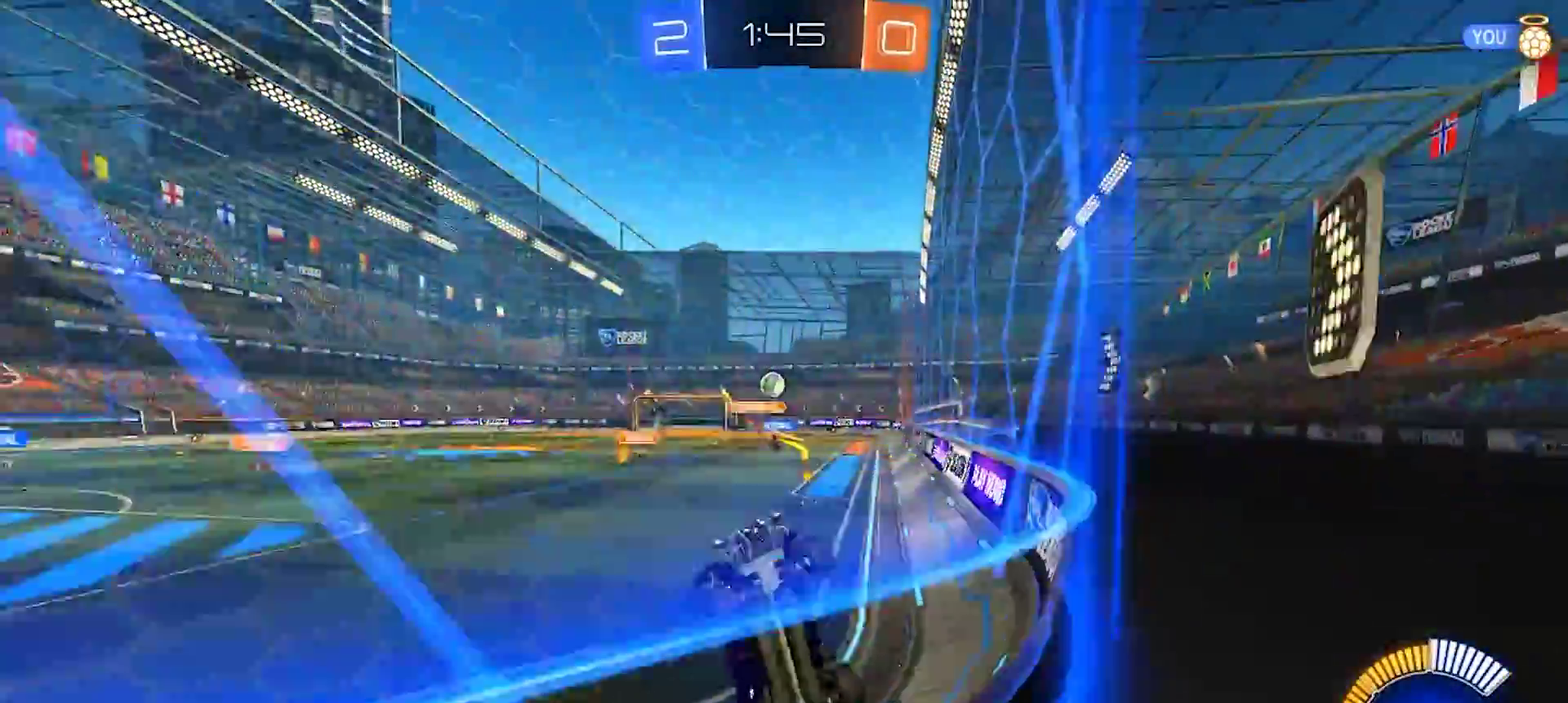
{"buttons": ["R2"], "left_stick": "right", "right_stick": "center", "events": [[283, "SQUARE", "down"], [433, "SQUARE", "up"]]}
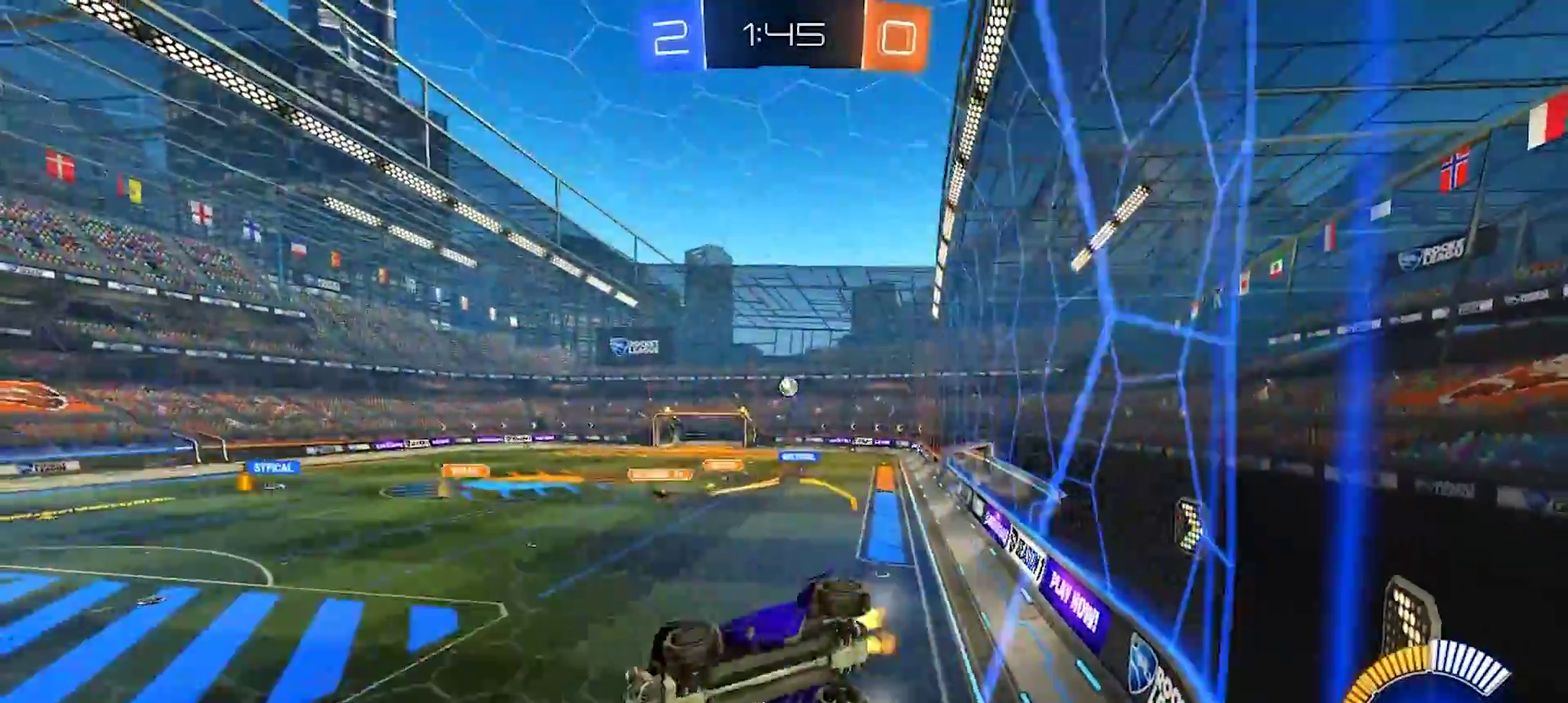
{"buttons": ["R2"], "left_stick": "right", "right_stick": "center", "events": []}